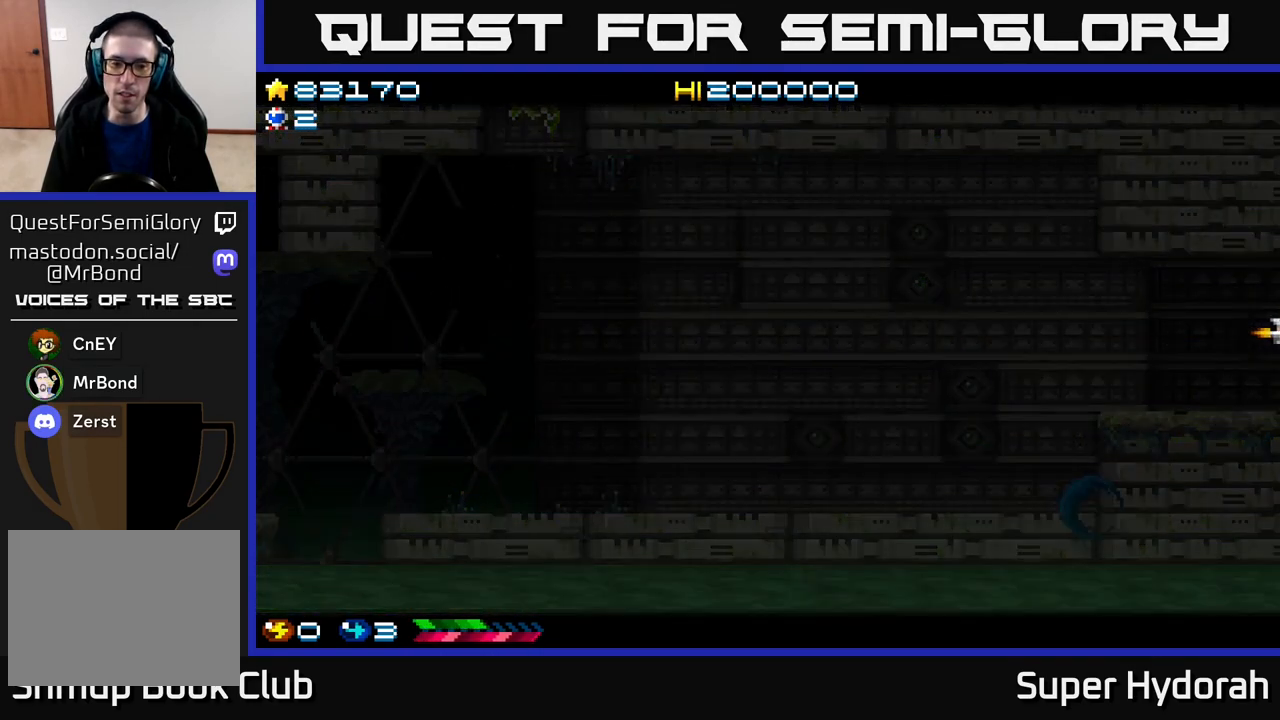
Gameplay with a controller (Xbox layout); each line is a JSON object with the inputs held at the frame after it. "events" lists button and stick changes between this image and that frame as [ms after this image, input, new state], when the widget could be followed in between. Not read: left_stick right_stick.
{"buttons": [], "events": [[17, "A", "up"], [33, "A", "down"], [183, "A", "up"]]}
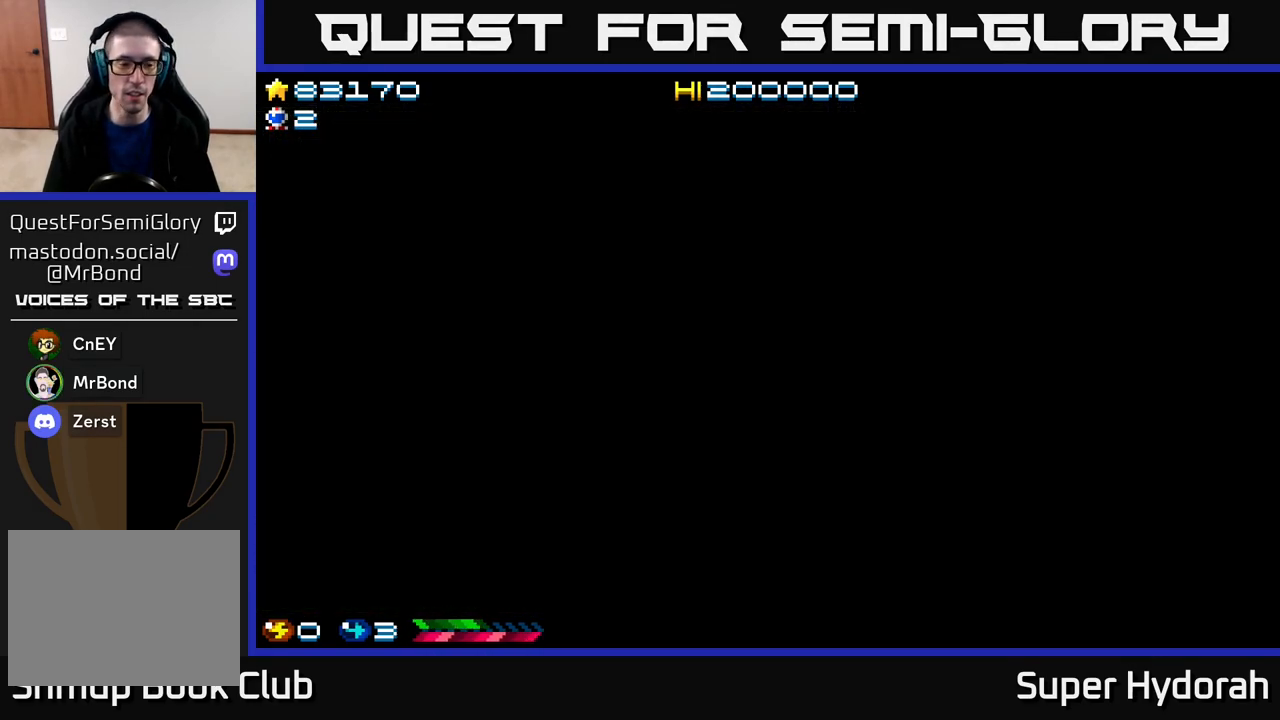
{"buttons": [], "events": []}
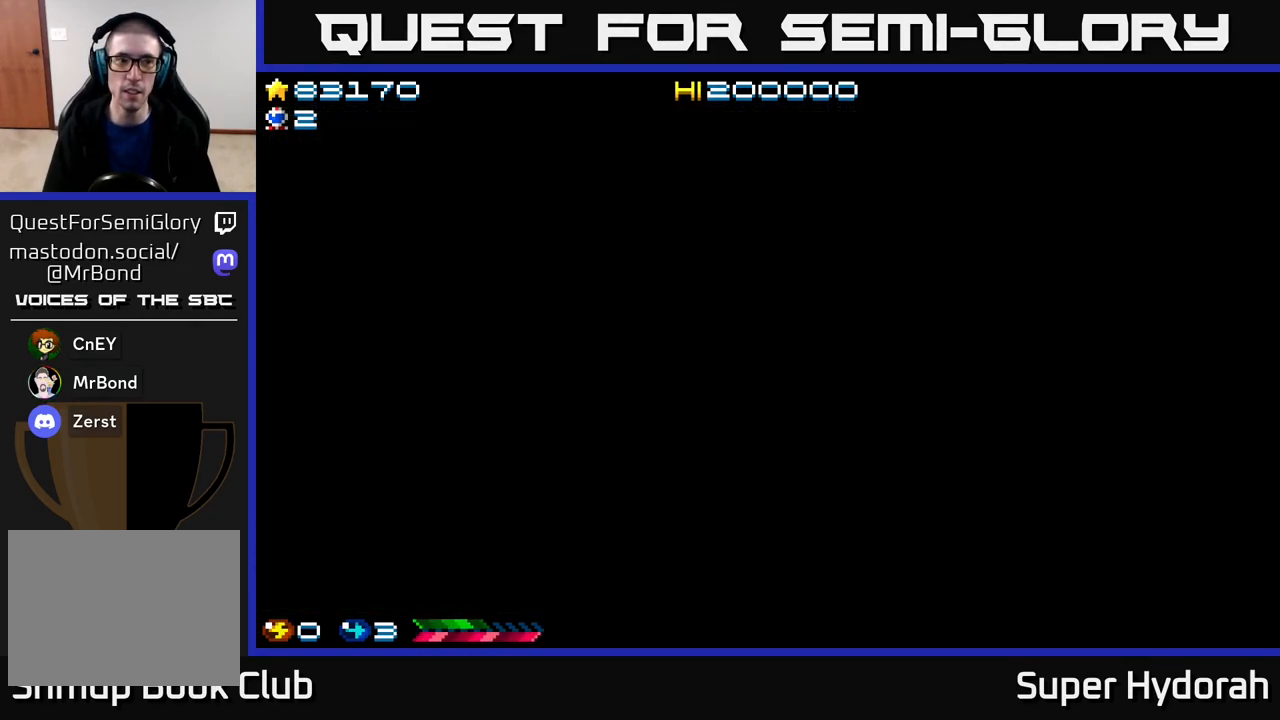
{"buttons": [], "events": []}
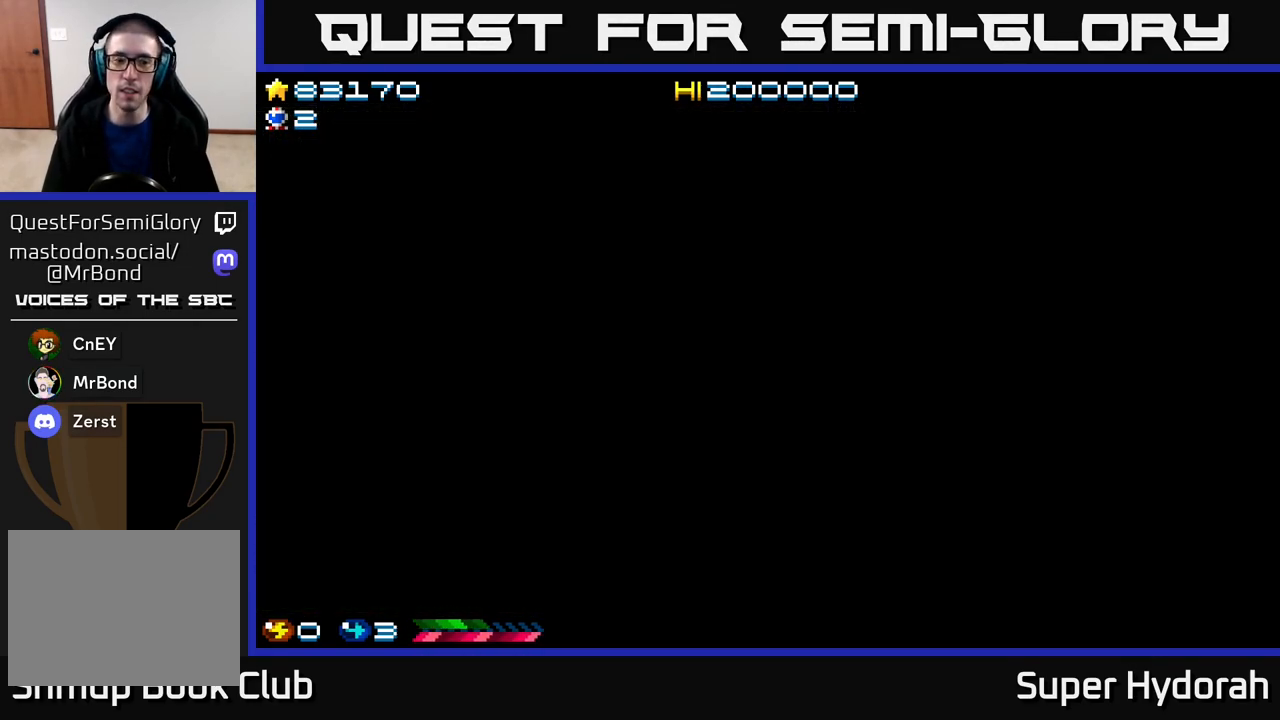
{"buttons": ["A", "DPAD_RIGHT"], "events": [[350, "A", "down"], [350, "DPAD_RIGHT", "down"]]}
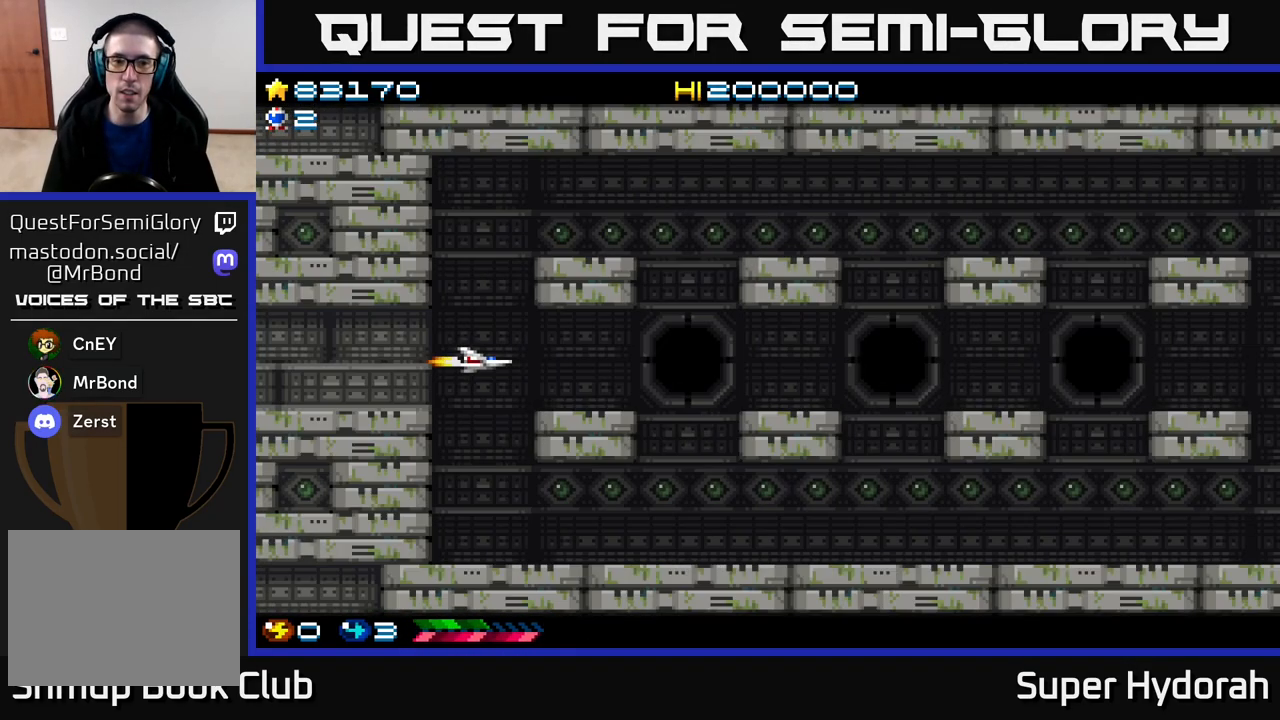
{"buttons": ["A", "DPAD_RIGHT"], "events": []}
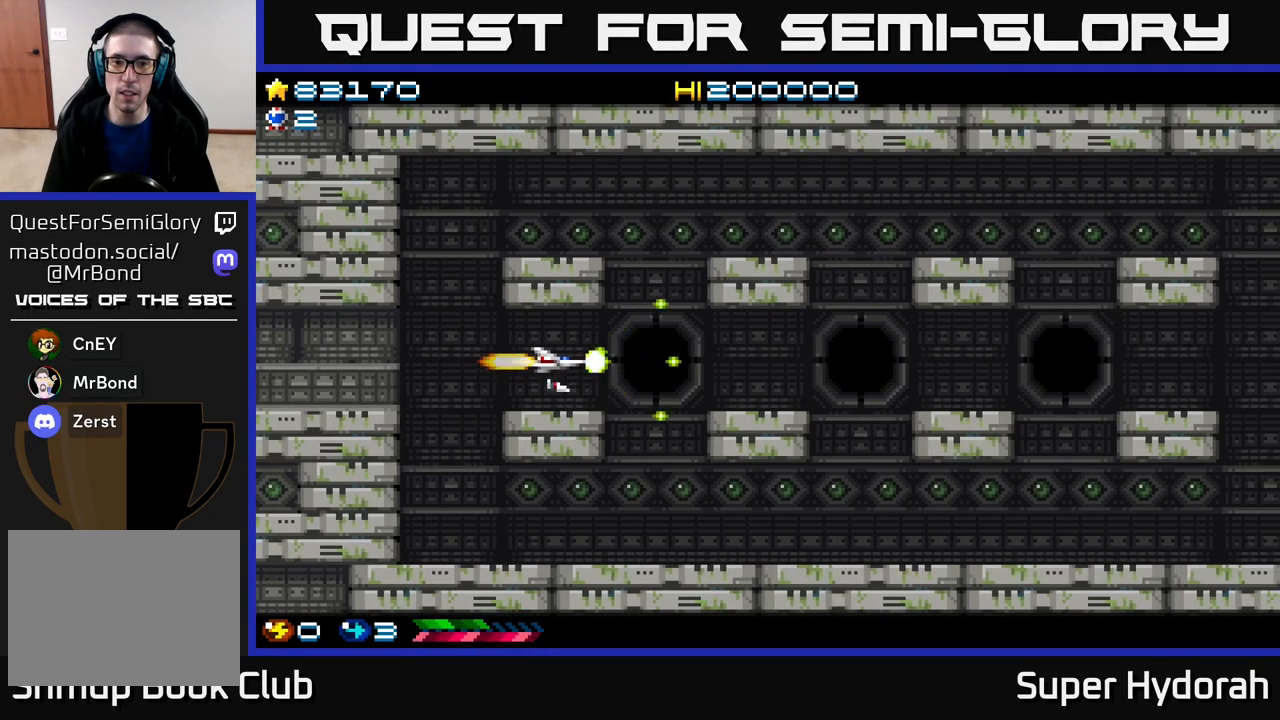
{"buttons": ["A"], "events": [[150, "DPAD_RIGHT", "up"], [233, "DPAD_LEFT", "down"], [400, "DPAD_LEFT", "up"]]}
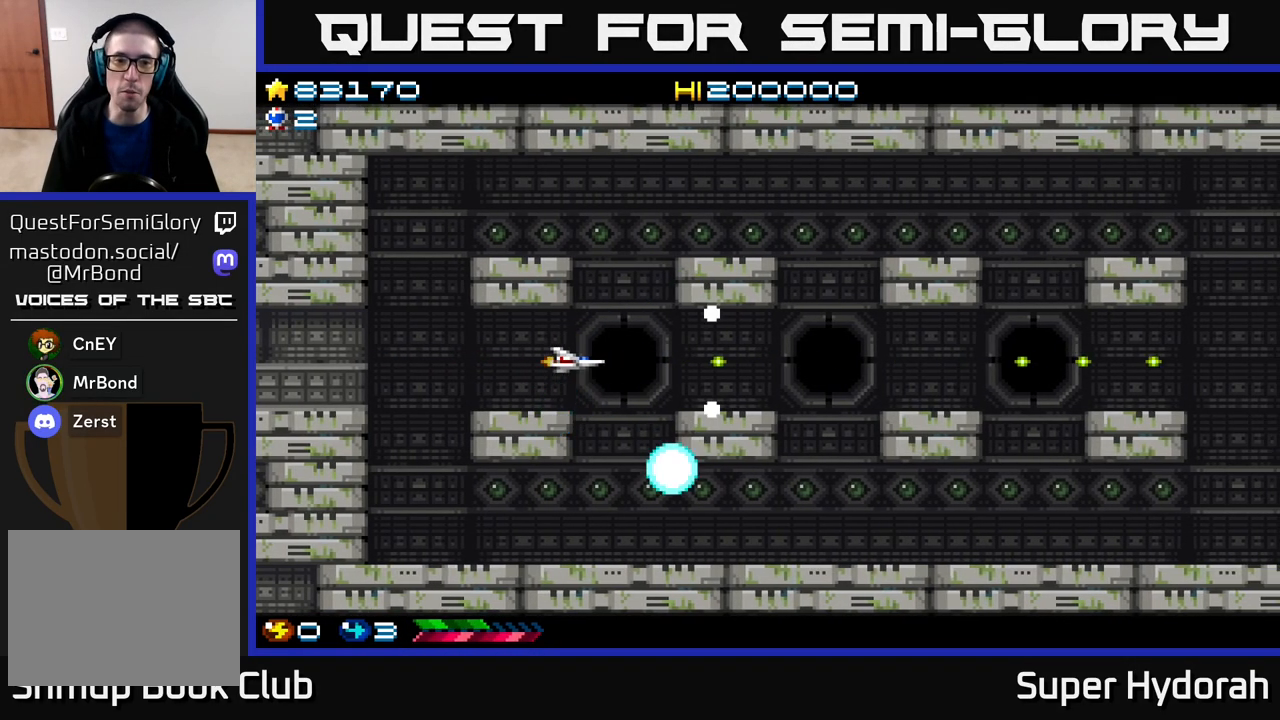
{"buttons": ["A"], "events": []}
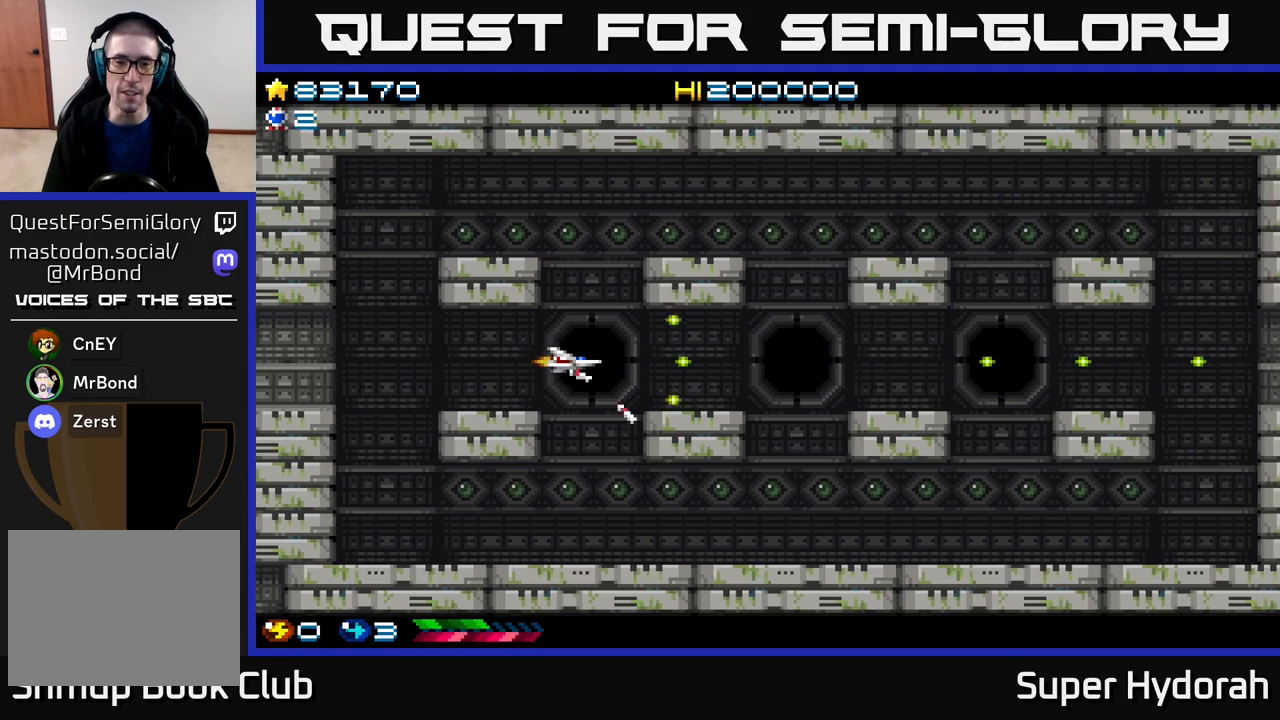
{"buttons": ["A"], "events": [[83, "DPAD_RIGHT", "down"], [500, "DPAD_RIGHT", "up"]]}
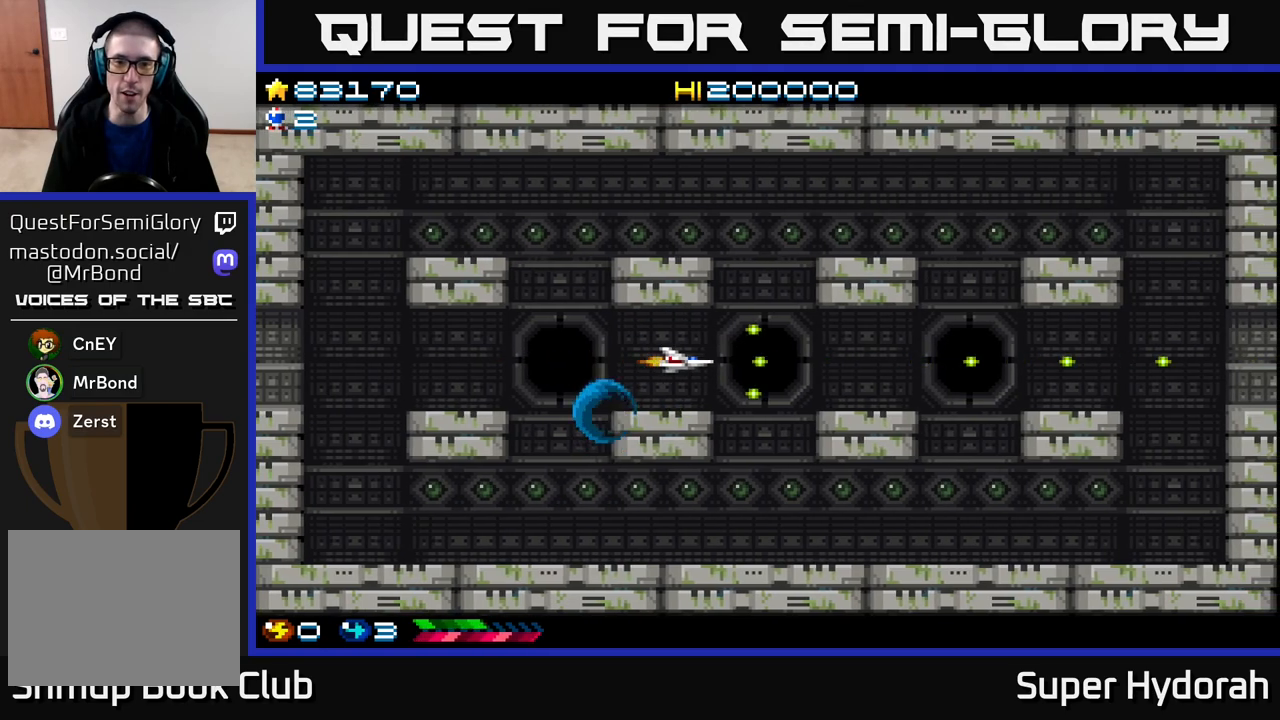
{"buttons": ["A", "DPAD_UP", "DPAD_LEFT"], "events": [[50, "DPAD_LEFT", "down"], [467, "DPAD_UP", "down"]]}
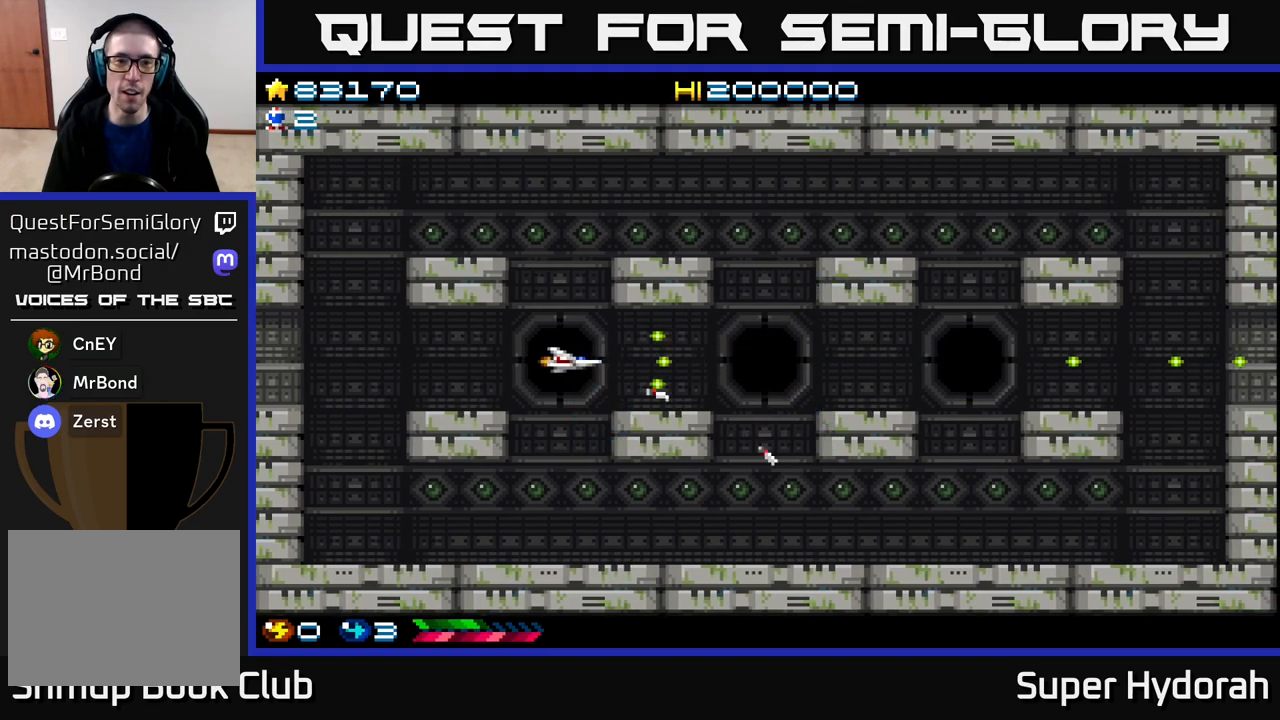
{"buttons": ["A"], "events": [[67, "DPAD_LEFT", "up"], [400, "DPAD_UP", "up"]]}
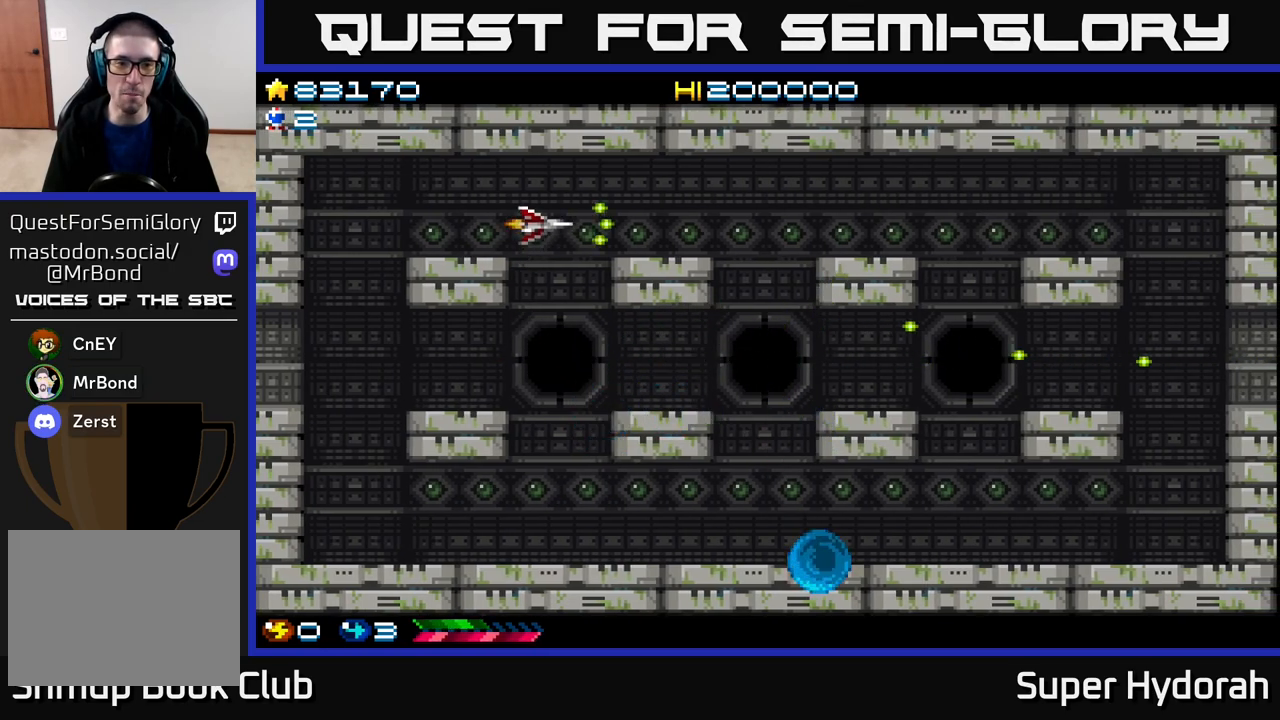
{"buttons": ["A"], "events": [[283, "DPAD_LEFT", "down"], [467, "DPAD_LEFT", "up"]]}
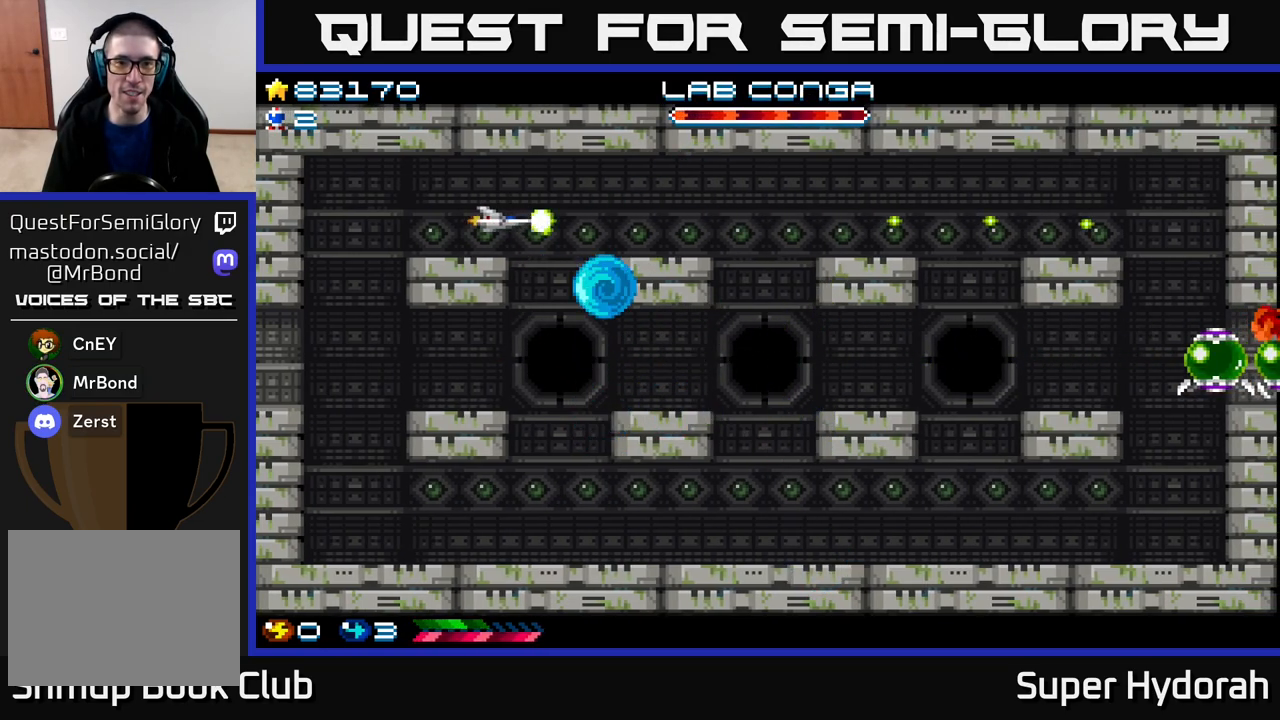
{"buttons": ["A", "DPAD_DOWN"], "events": [[150, "DPAD_RIGHT", "down"], [333, "DPAD_DOWN", "down"], [333, "DPAD_RIGHT", "up"]]}
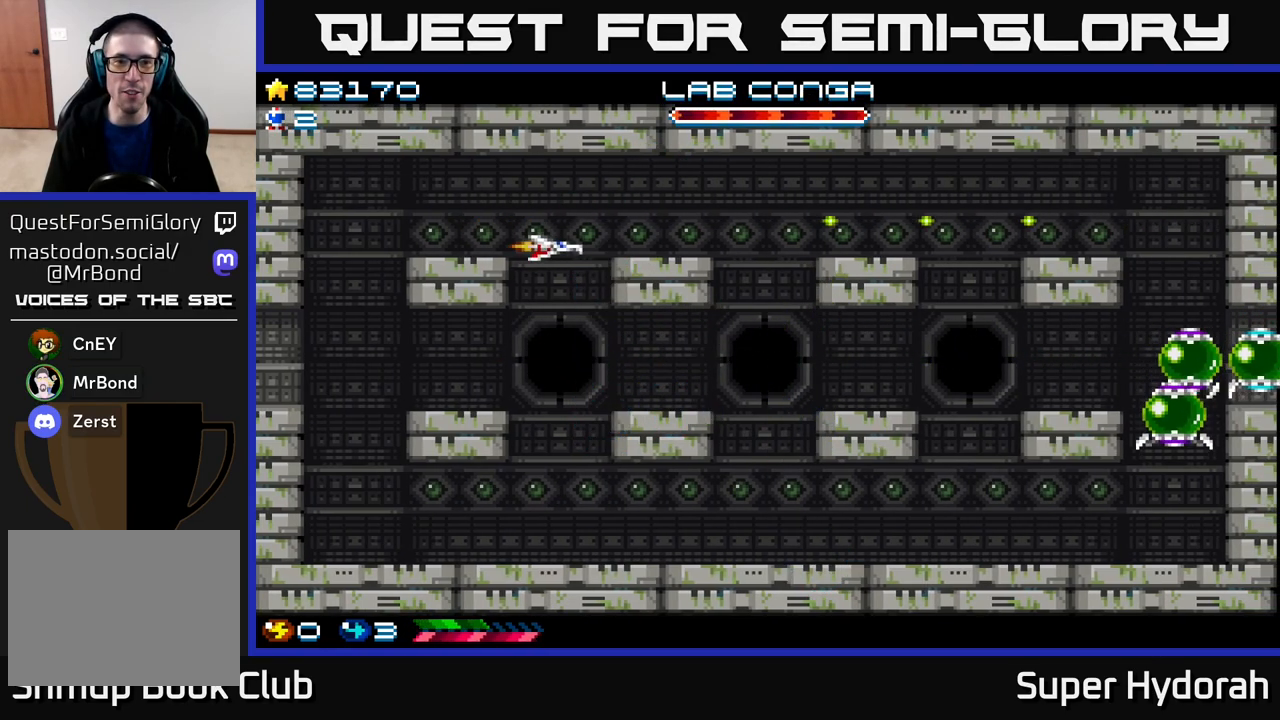
{"buttons": ["A", "DPAD_RIGHT"], "events": [[300, "DPAD_DOWN", "up"], [400, "DPAD_RIGHT", "down"]]}
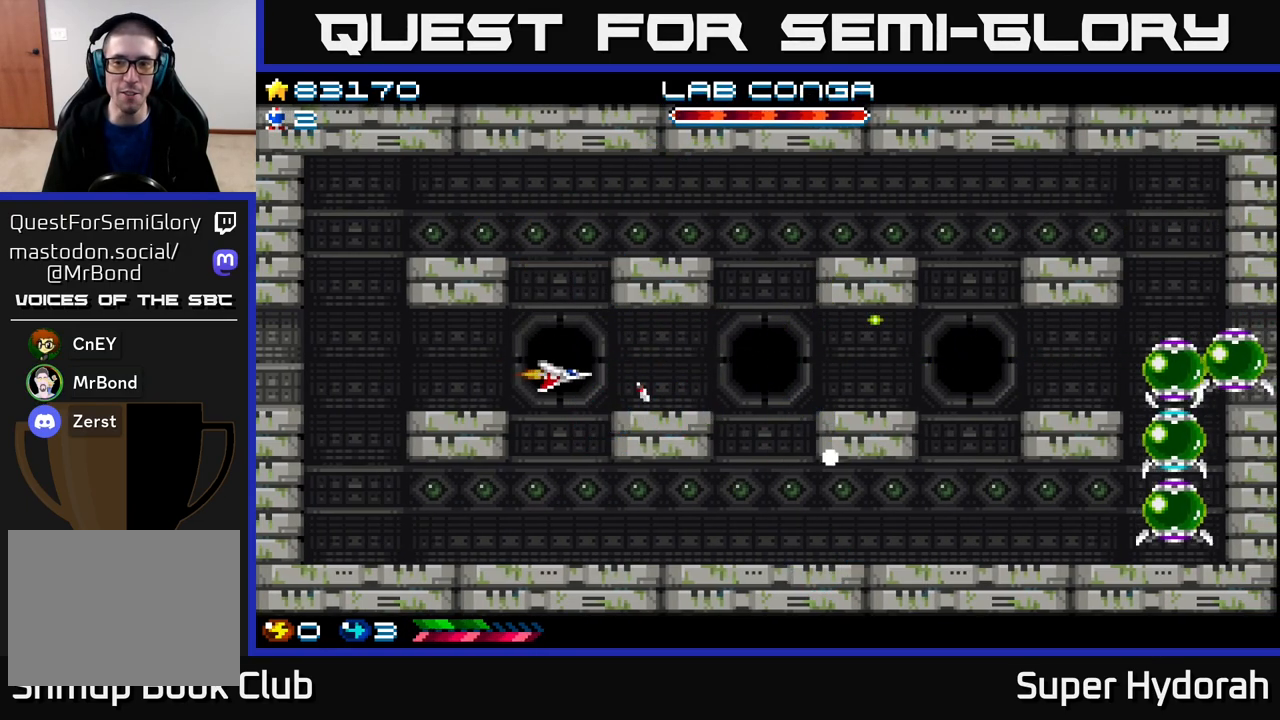
{"buttons": ["A"], "events": [[383, "DPAD_RIGHT", "up"]]}
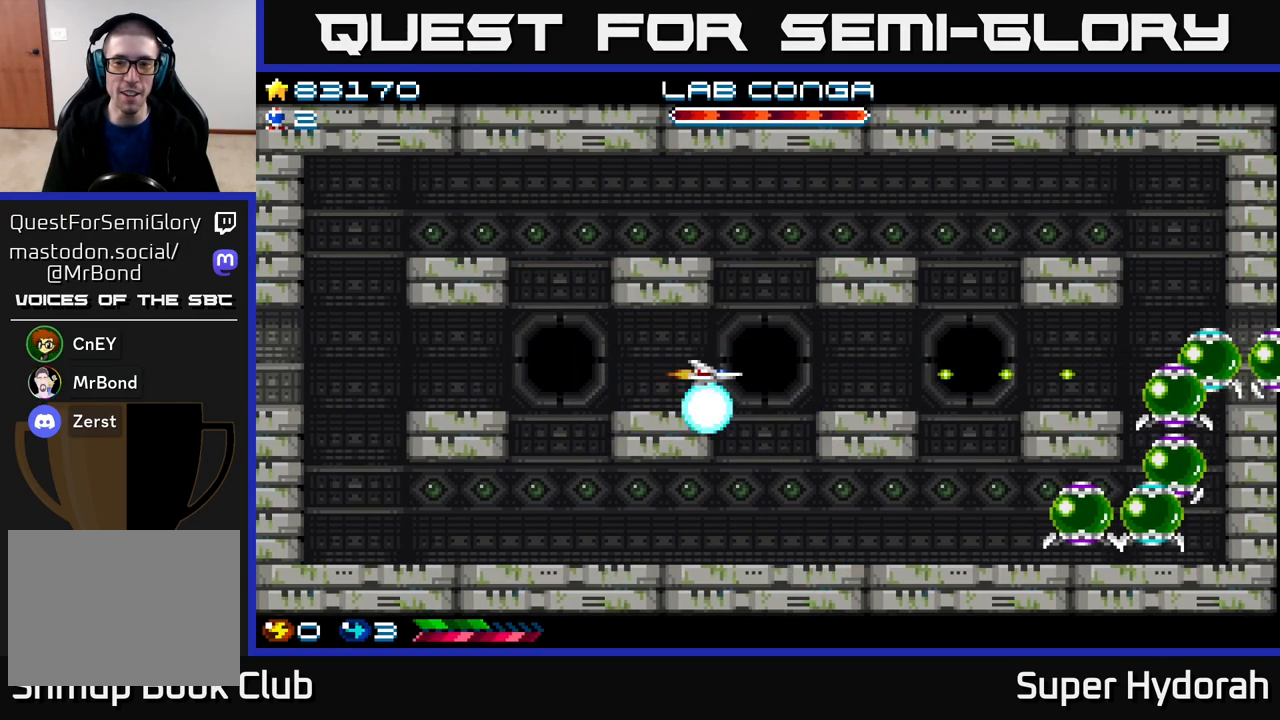
{"buttons": ["A", "DPAD_LEFT"], "events": [[367, "DPAD_LEFT", "down"]]}
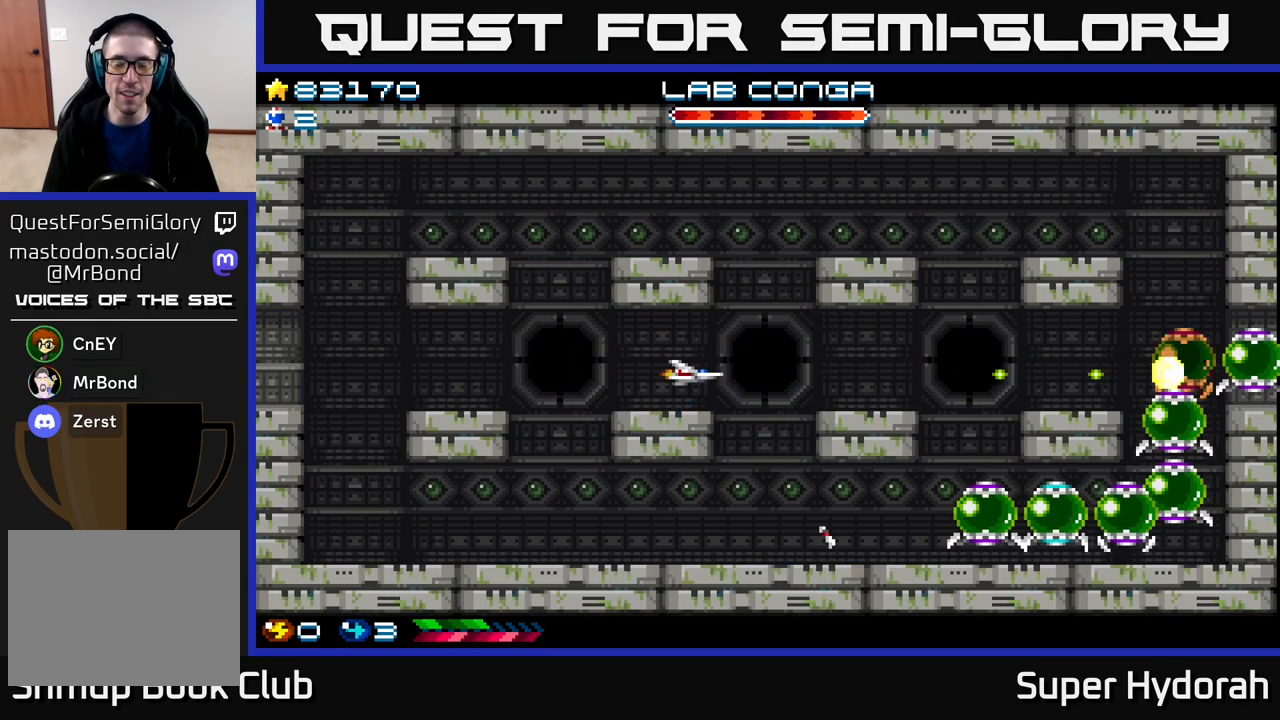
{"buttons": ["A"], "events": [[33, "DPAD_LEFT", "up"]]}
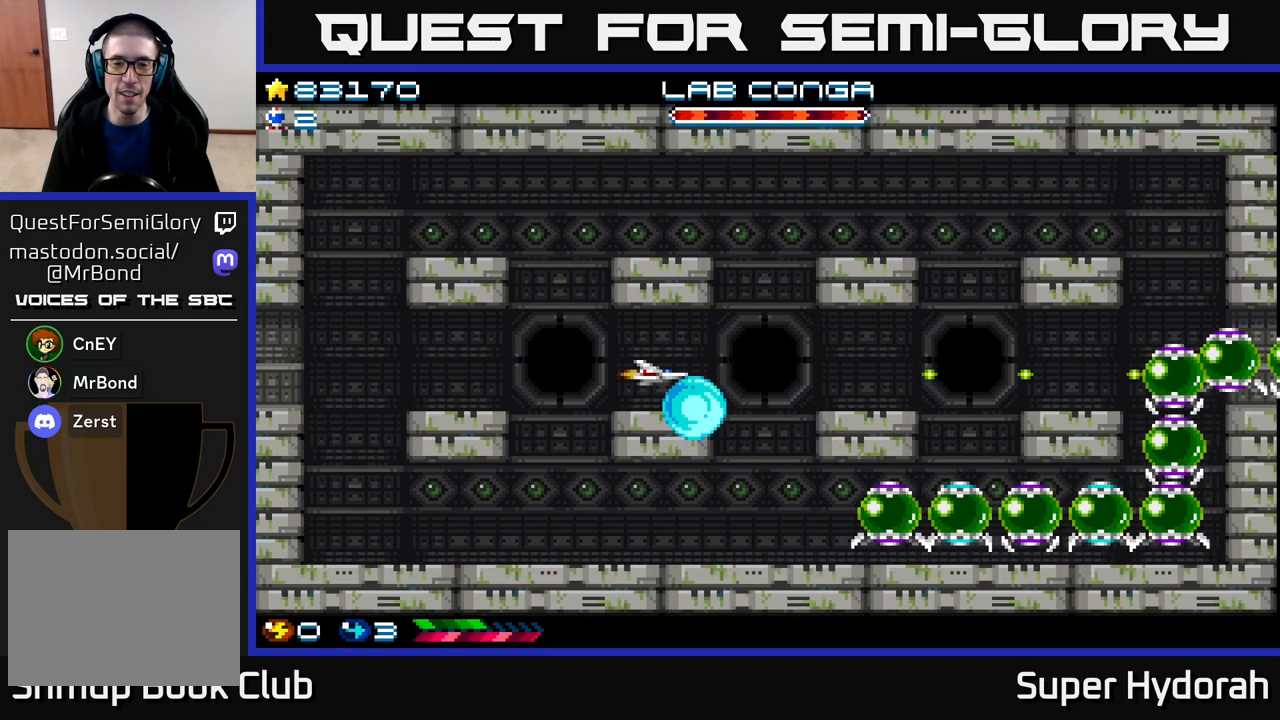
{"buttons": ["A"], "events": [[167, "DPAD_RIGHT", "down"], [300, "DPAD_RIGHT", "up"]]}
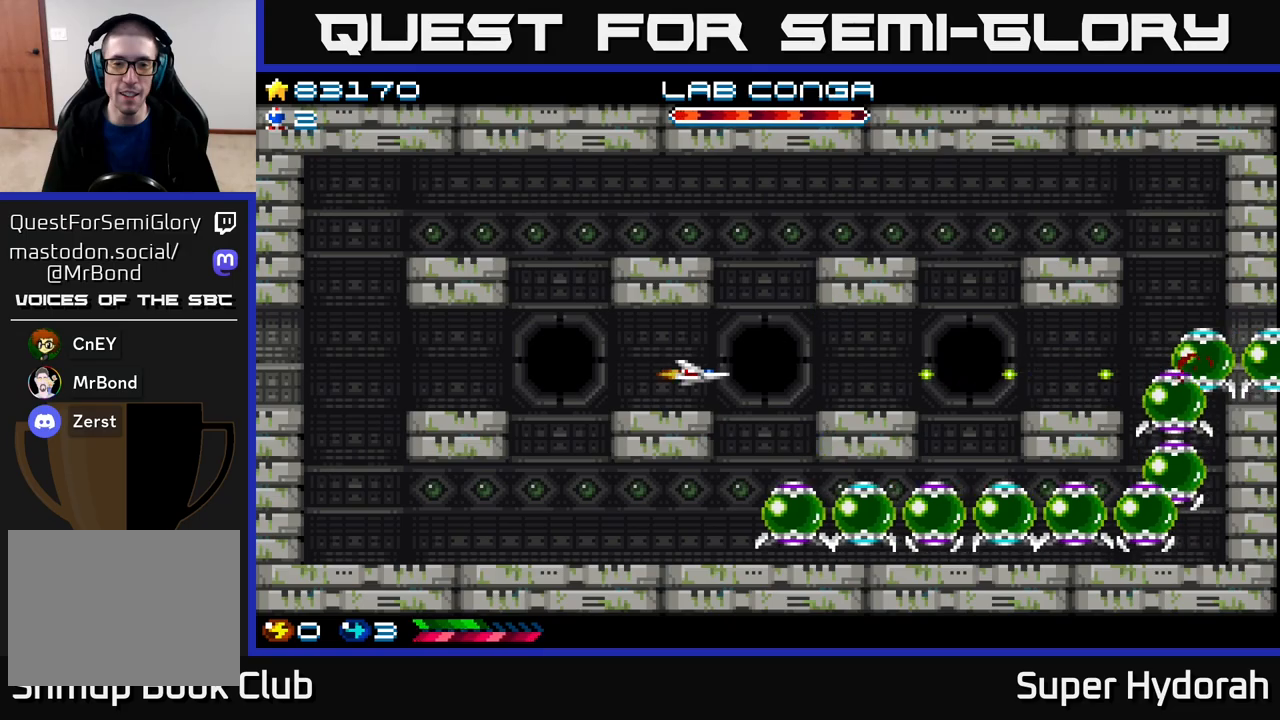
{"buttons": ["A", "DPAD_LEFT"], "events": [[133, "DPAD_LEFT", "down"]]}
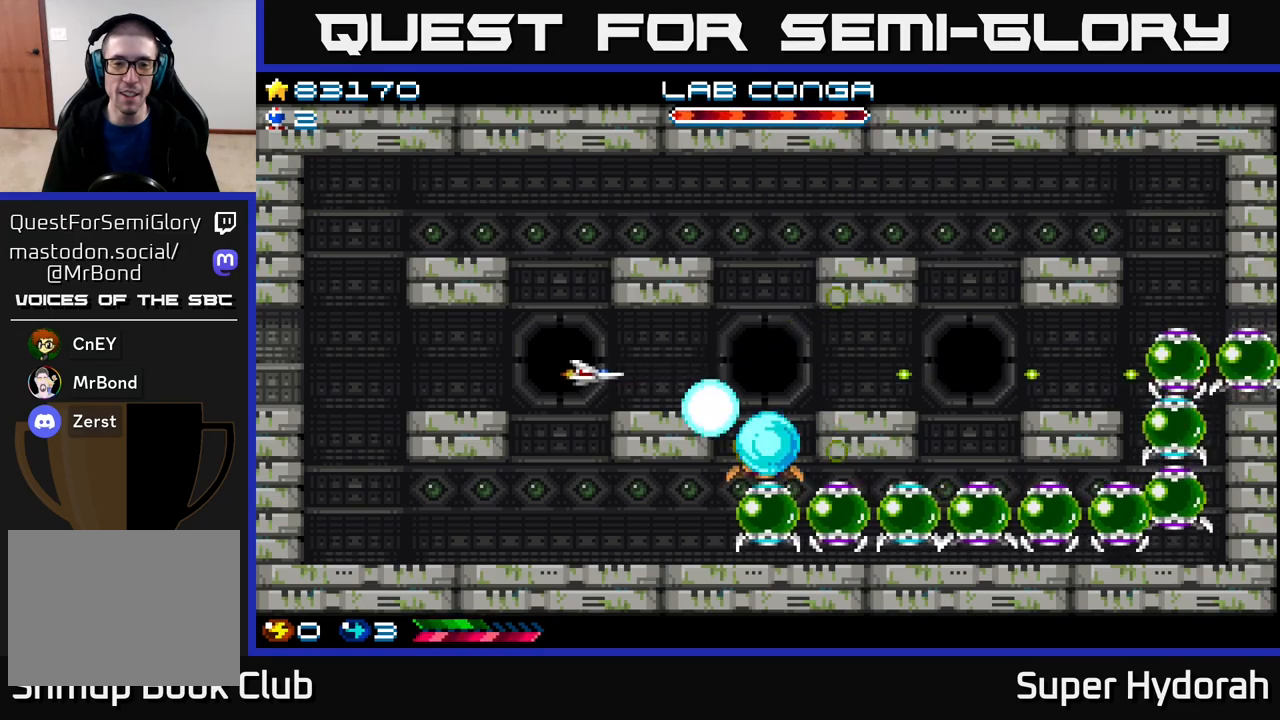
{"buttons": ["A"], "events": [[83, "DPAD_LEFT", "up"]]}
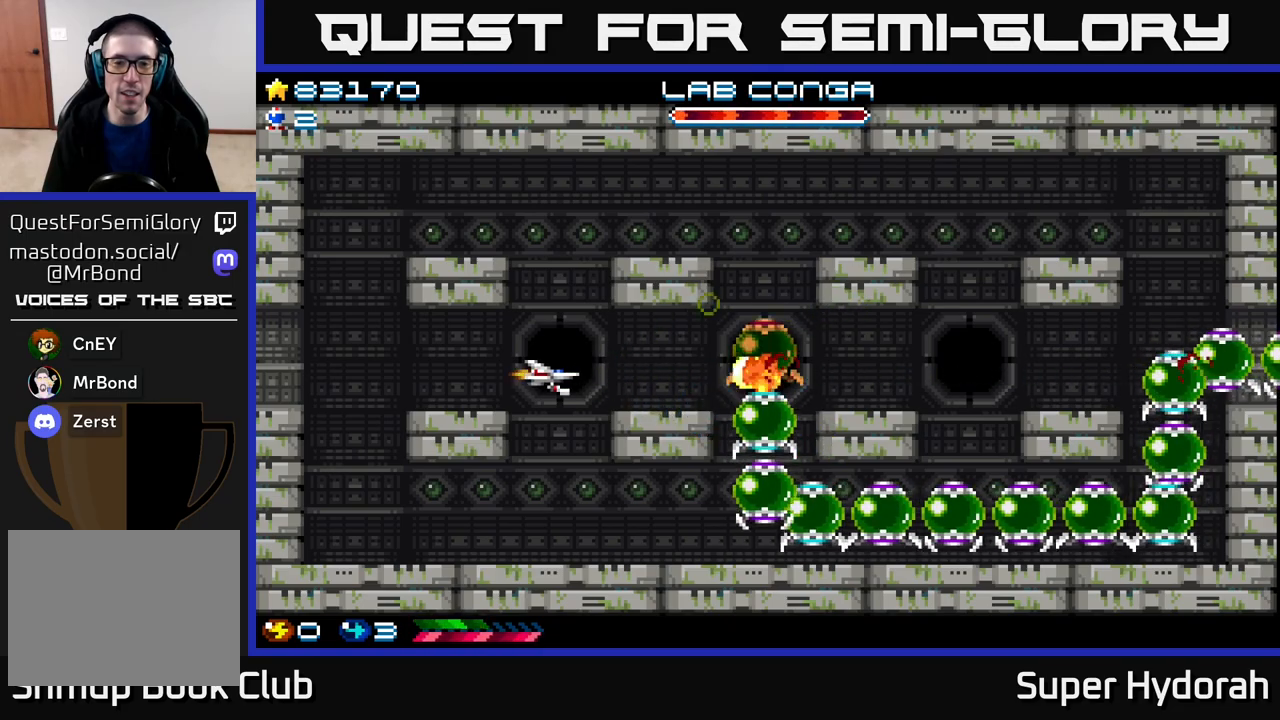
{"buttons": ["A"], "events": [[67, "DPAD_LEFT", "down"], [183, "DPAD_LEFT", "up"]]}
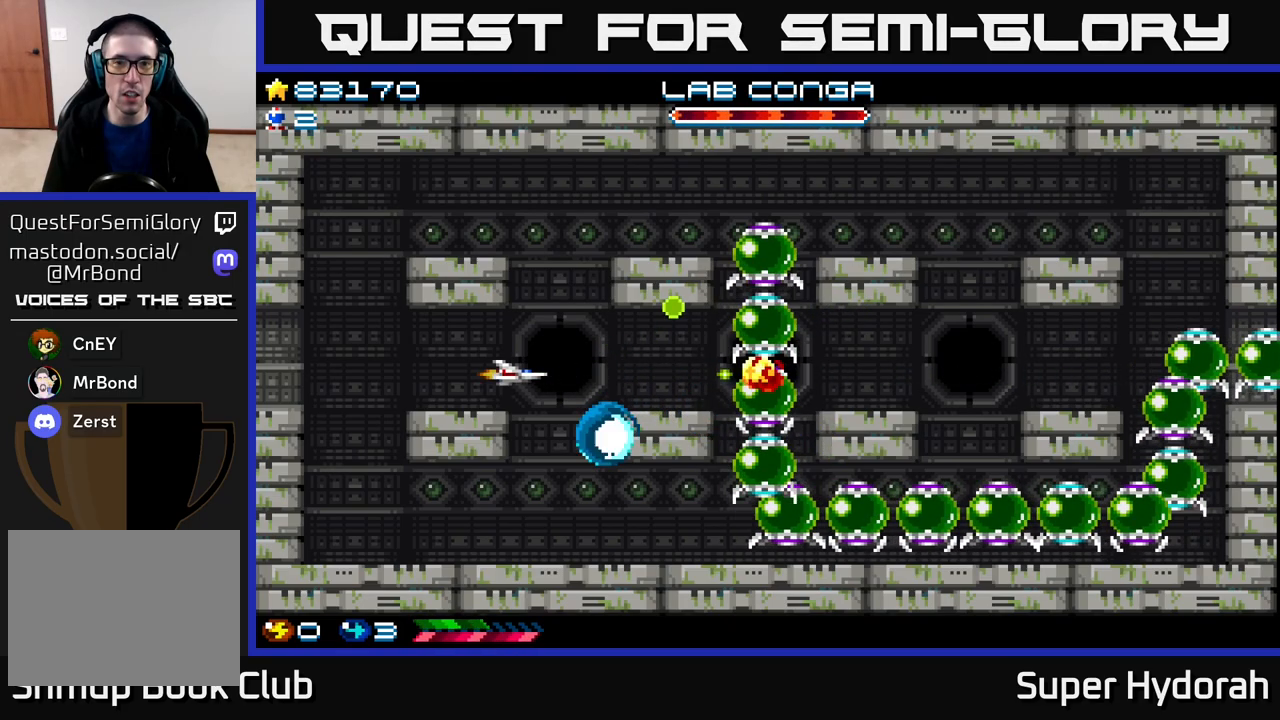
{"buttons": ["A"], "events": [[17, "DPAD_UP", "down"], [67, "DPAD_UP", "up"], [83, "DPAD_RIGHT", "down"], [267, "DPAD_RIGHT", "up"]]}
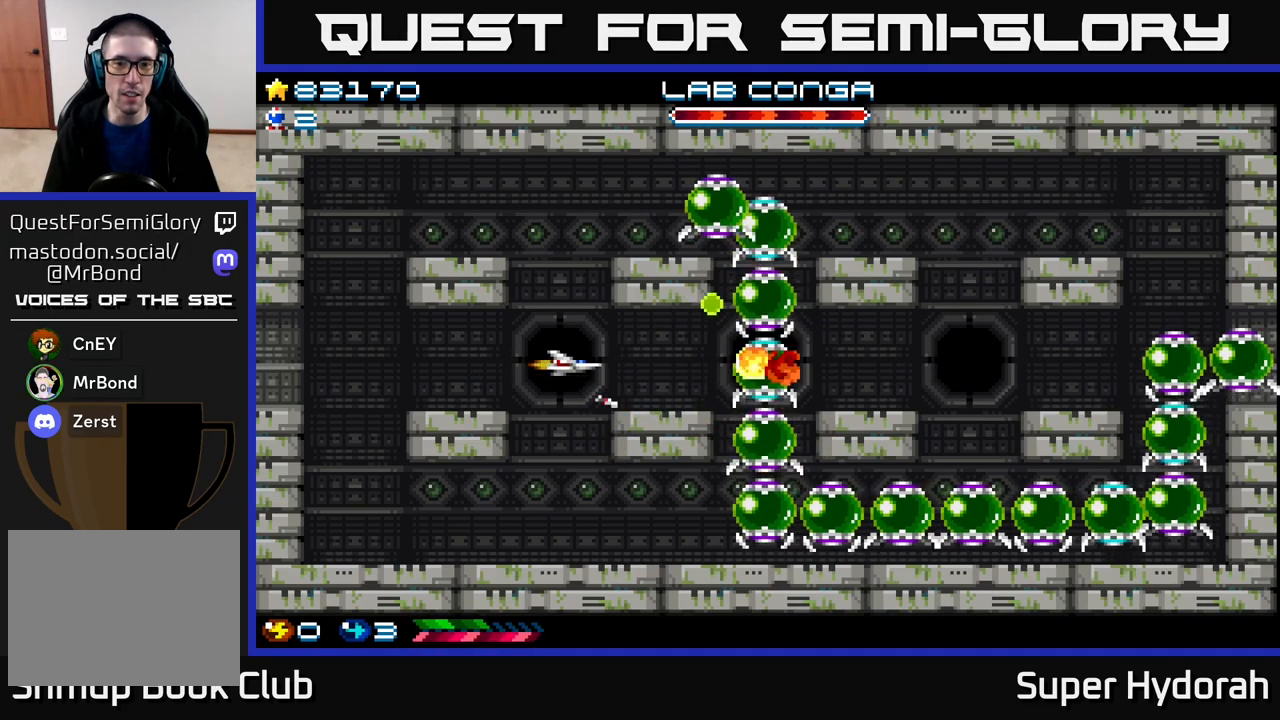
{"buttons": ["A"], "events": [[17, "DPAD_LEFT", "down"], [500, "DPAD_LEFT", "up"]]}
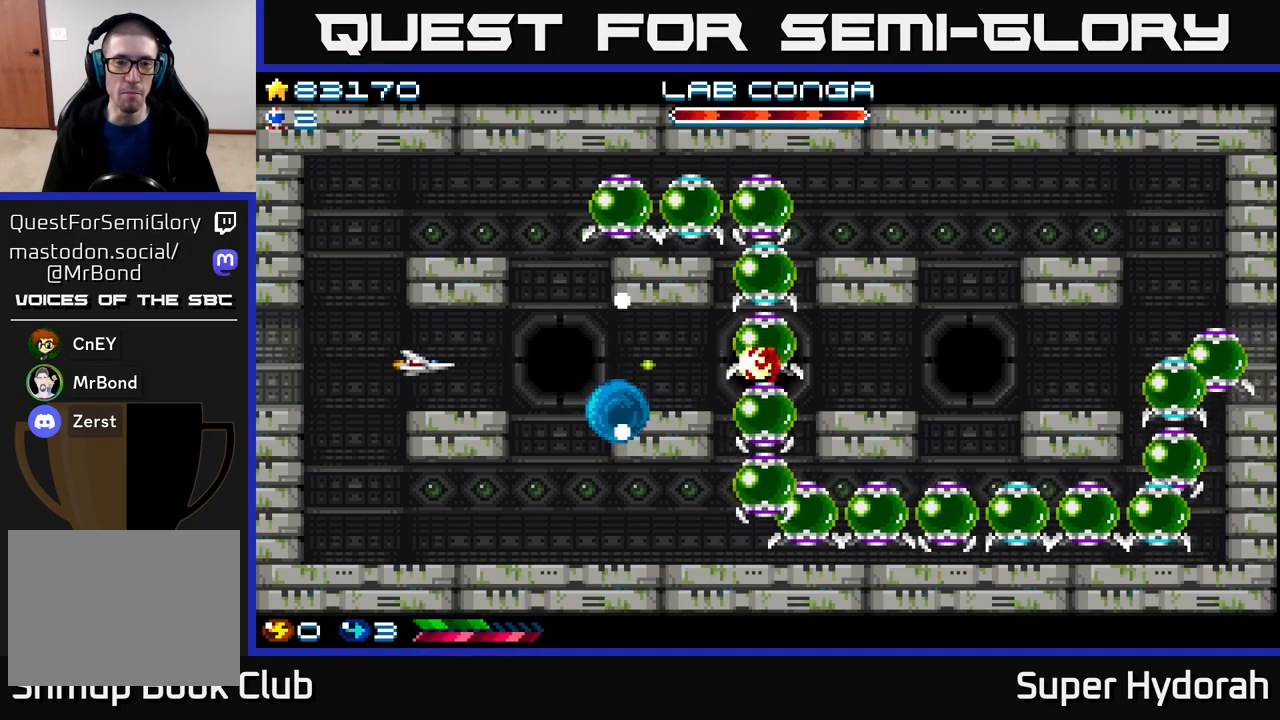
{"buttons": ["A", "DPAD_RIGHT"], "events": [[200, "DPAD_RIGHT", "down"]]}
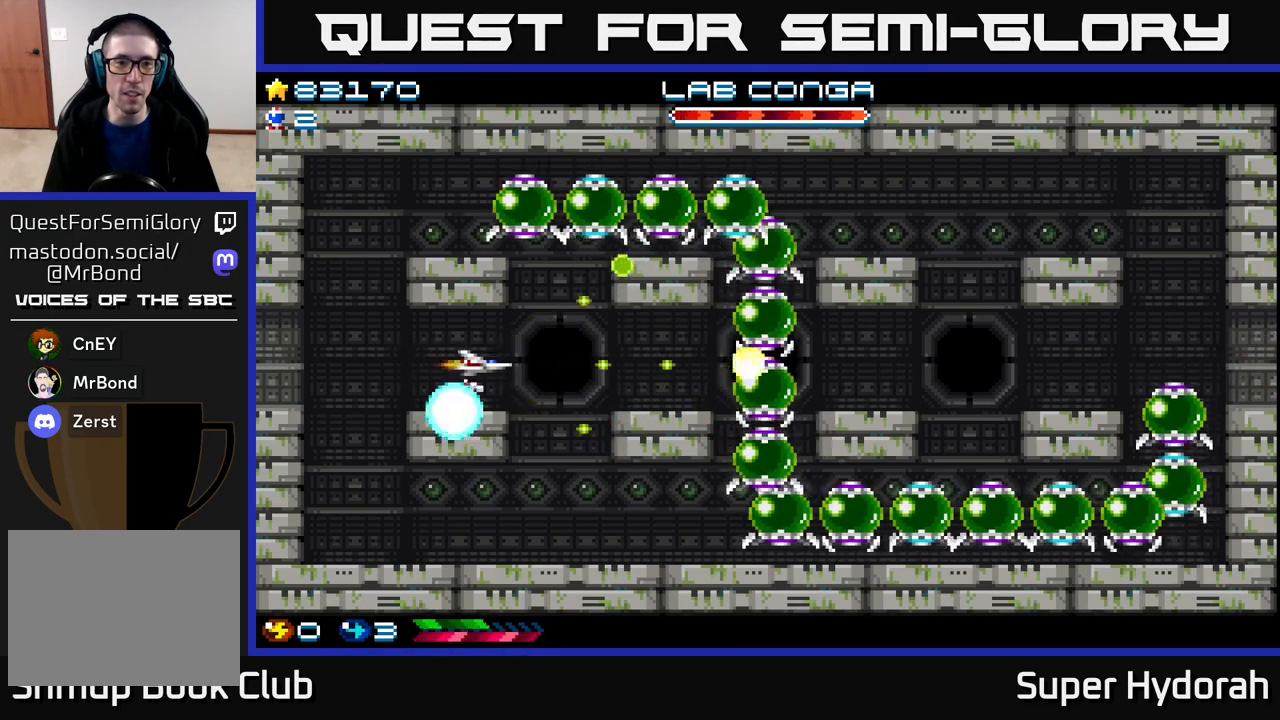
{"buttons": ["A", "DPAD_LEFT"], "events": [[283, "DPAD_RIGHT", "up"], [417, "DPAD_LEFT", "down"]]}
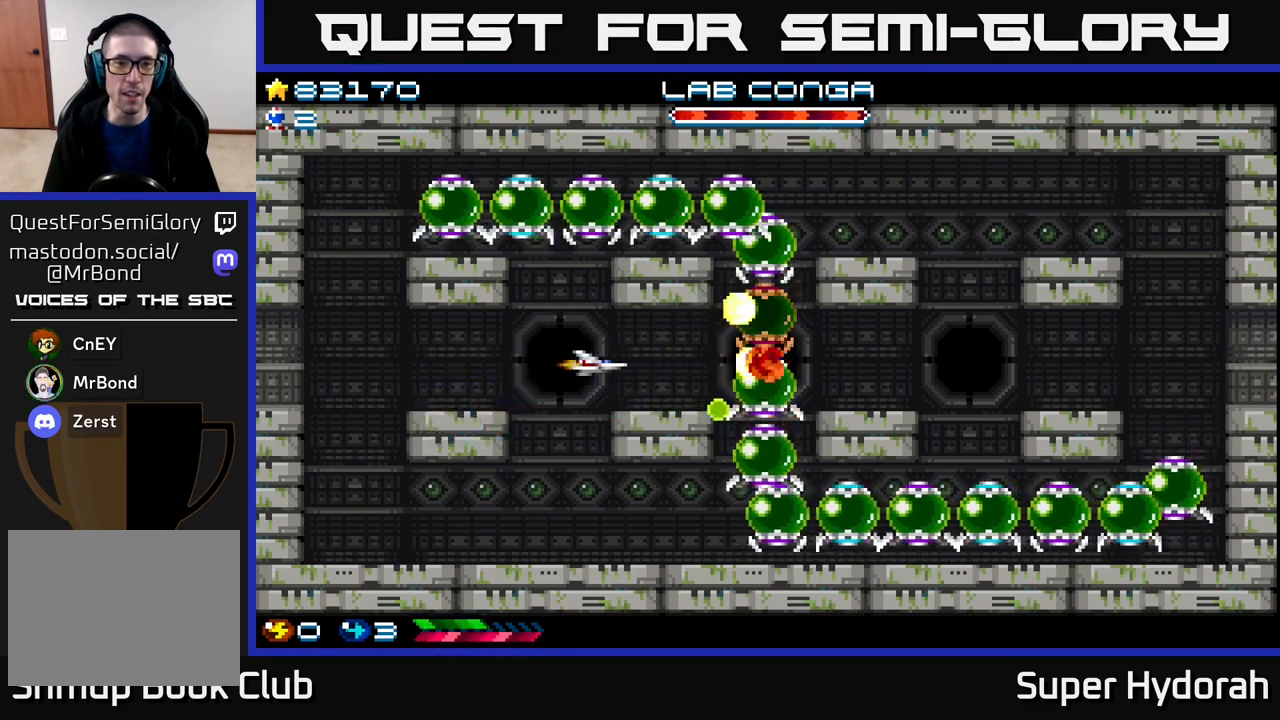
{"buttons": ["A", "DPAD_RIGHT"], "events": [[67, "DPAD_LEFT", "up"], [350, "DPAD_RIGHT", "down"]]}
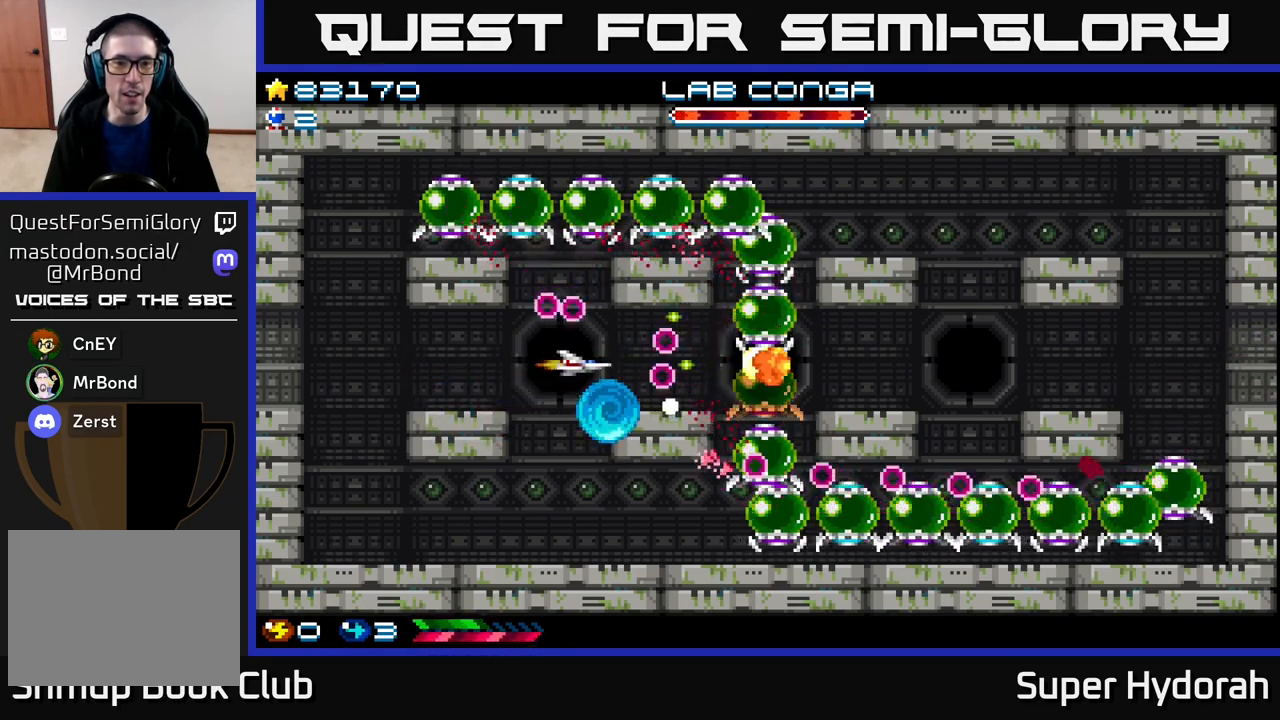
{"buttons": ["A"], "events": [[33, "DPAD_DOWN", "down"], [50, "DPAD_RIGHT", "up"], [83, "DPAD_LEFT", "down"], [383, "DPAD_LEFT", "up"], [500, "DPAD_DOWN", "up"]]}
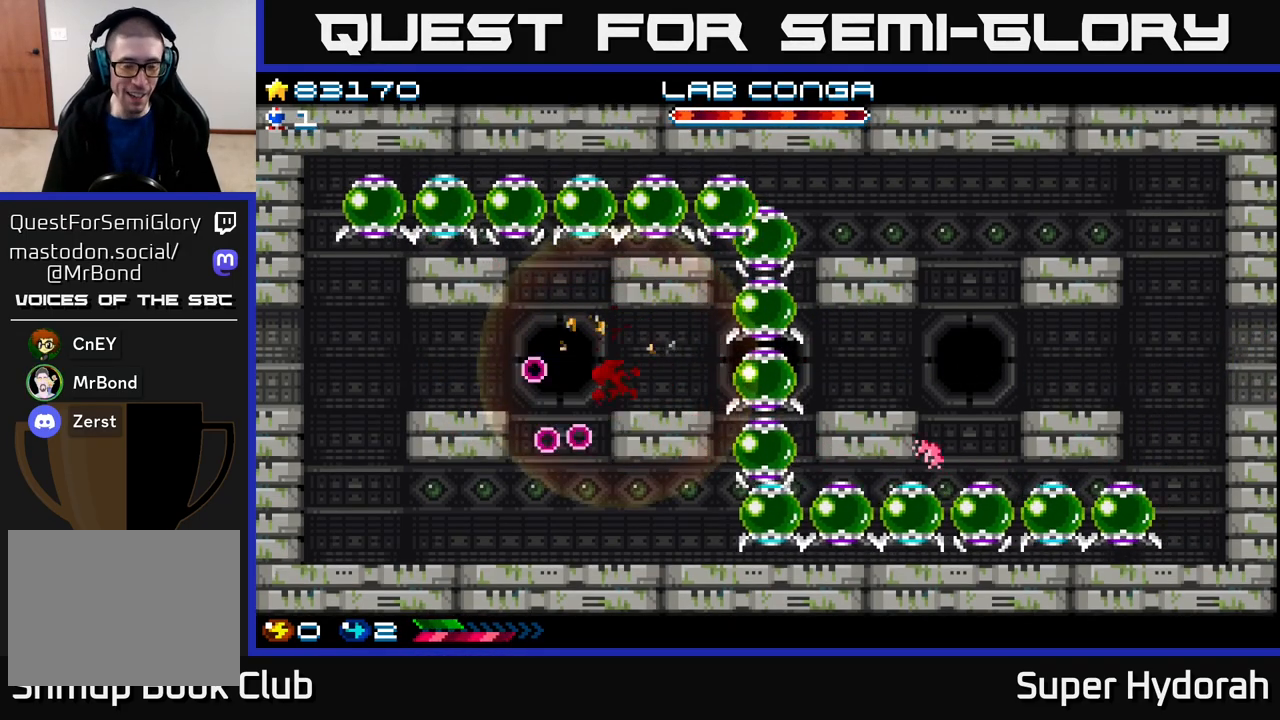
{"buttons": [], "events": [[133, "A", "up"]]}
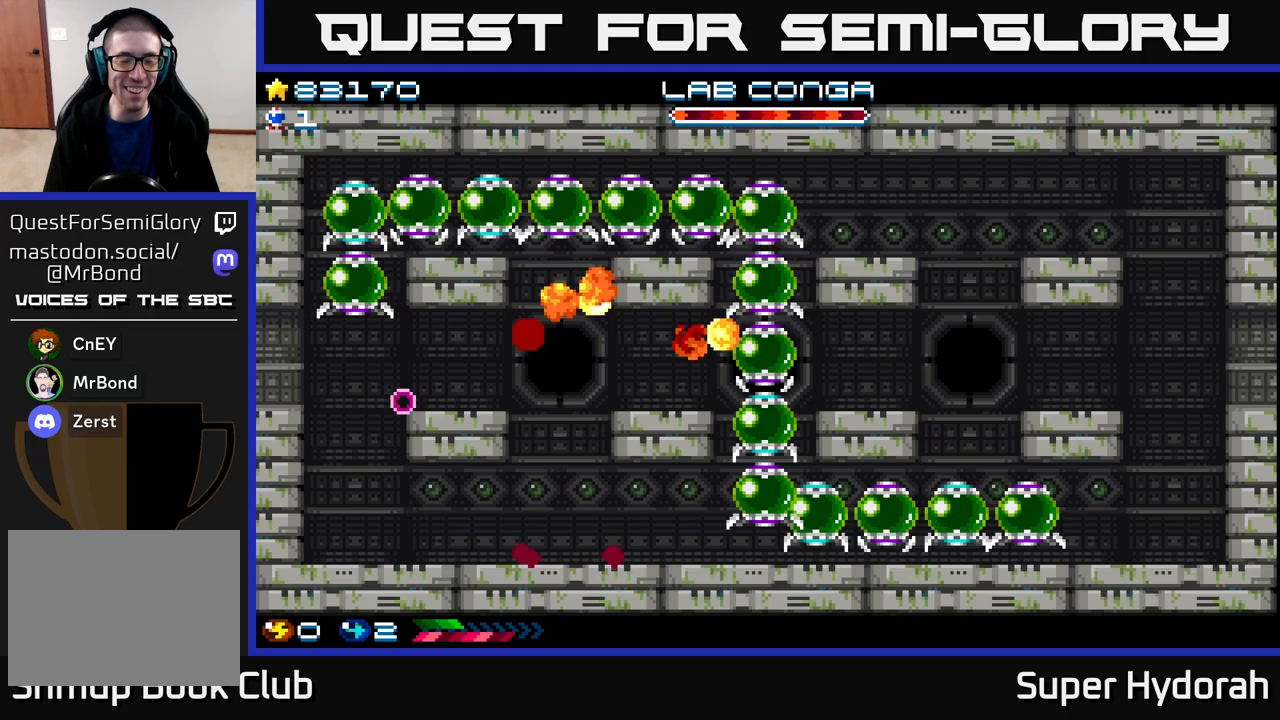
{"buttons": [], "events": []}
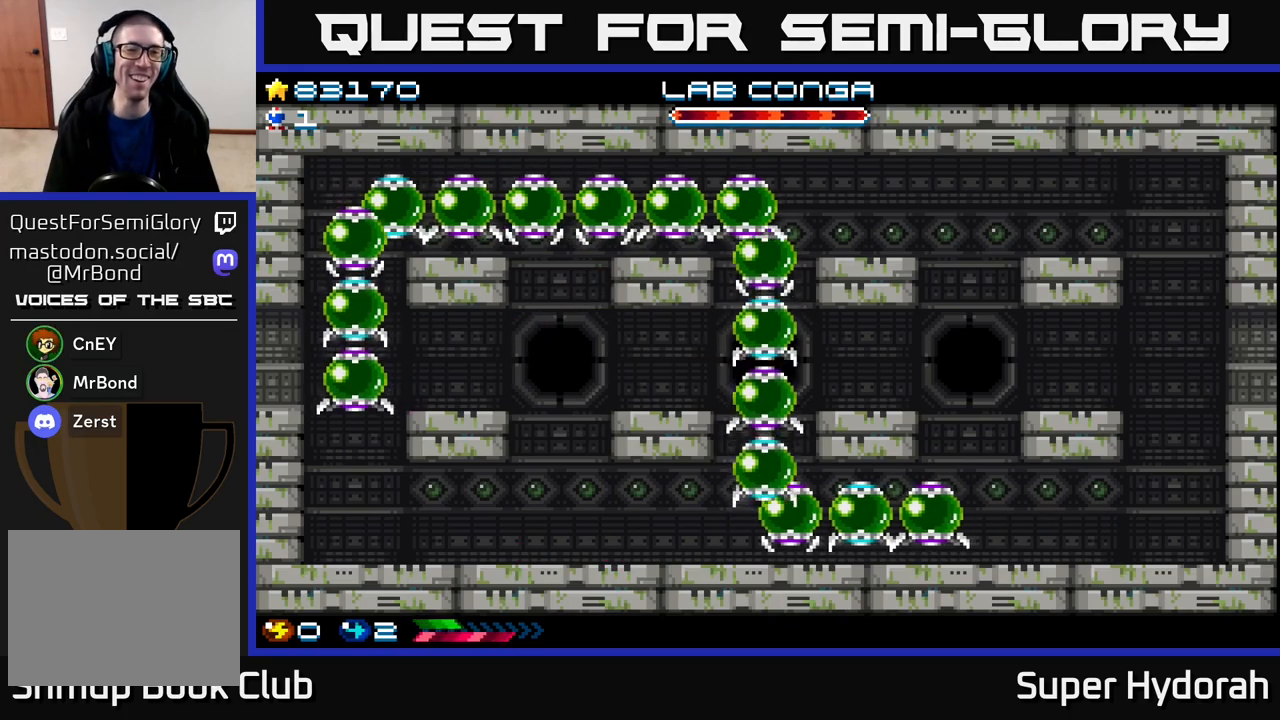
{"buttons": [], "events": []}